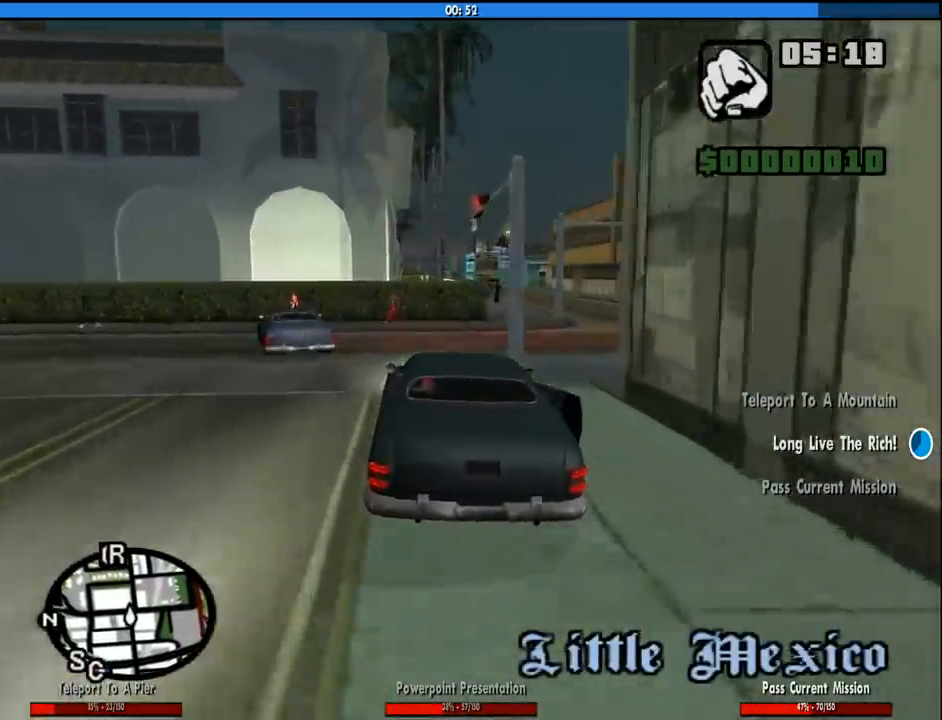
Gameplay with keyboard and mouse; each line is a JSON object with the keys and mouse buttons held at the frame after it. "events" lists presses ("down") and releases ("up") of "1", "2", "3", "4", "5", "6", "8", "a", "alt", "c", "ctrl", "d", "down", "e", "escape", "f", "f1", "f2", "f3", "g", "h", "left", "num2", "q", "r", "right", "s", "shift", "space", "tab", "up", "v", "w", "x", "z", "mouse_left", "mouse_middle", "mouse_right", "mouse_wheel_up" and "mouse_wheel_down" between this image and that frame as [ms after this image, input, new state], when the widget could be followed in between. "mouse_left", "mouse_middle", "mouse_right", "mouse_wheel_up", "mouse_wheel_down" = the "left", "middle", "right", "wheel_up", "wheel_down" buttons of the "mouse" list. No other keys are recorded. Mouse movement is not recorded.
{"keys": ["d"], "mouse": [], "events": [[133, "d", "down"]]}
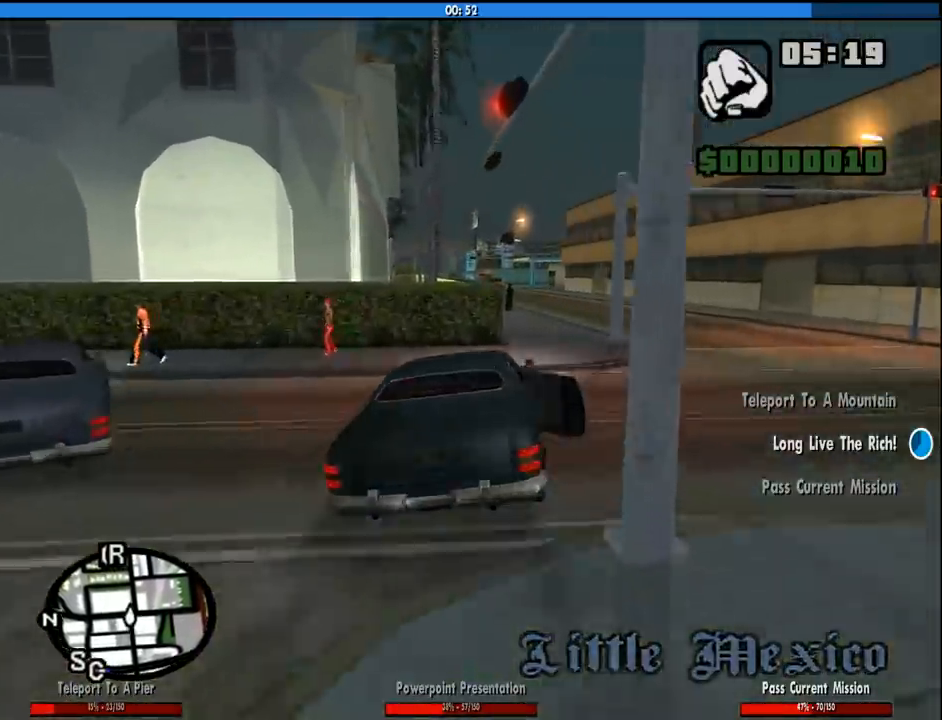
{"keys": [], "mouse": [], "events": [[100, "d", "up"], [150, "a", "down"], [233, "a", "up"]]}
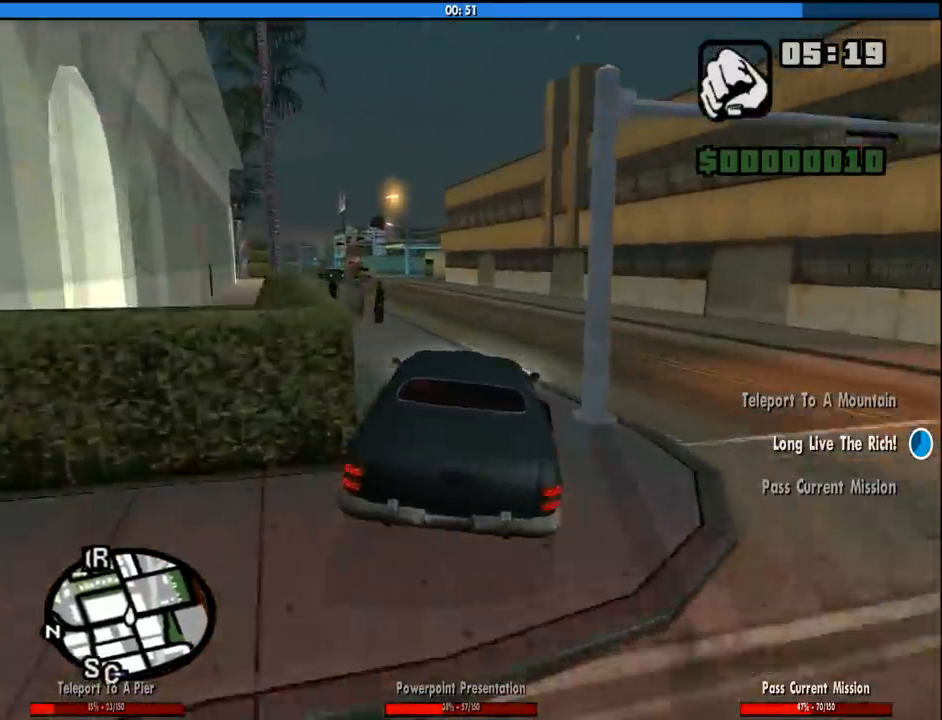
{"keys": ["w"], "mouse": [], "events": [[250, "w", "down"]]}
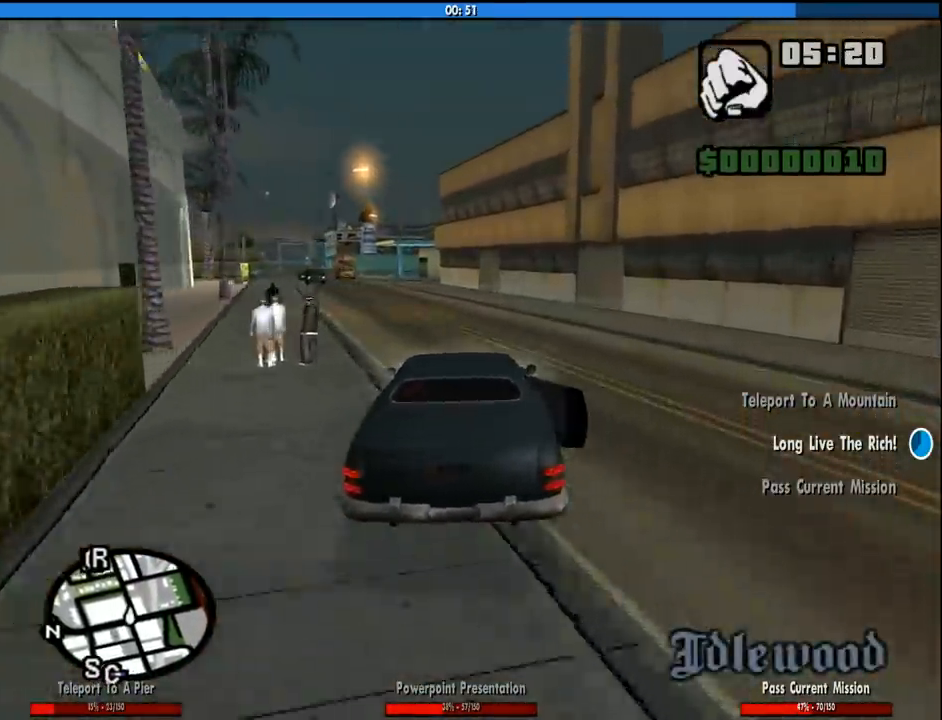
{"keys": ["a", "w"], "mouse": [], "events": [[183, "a", "down"], [316, "a", "up"], [500, "a", "down"]]}
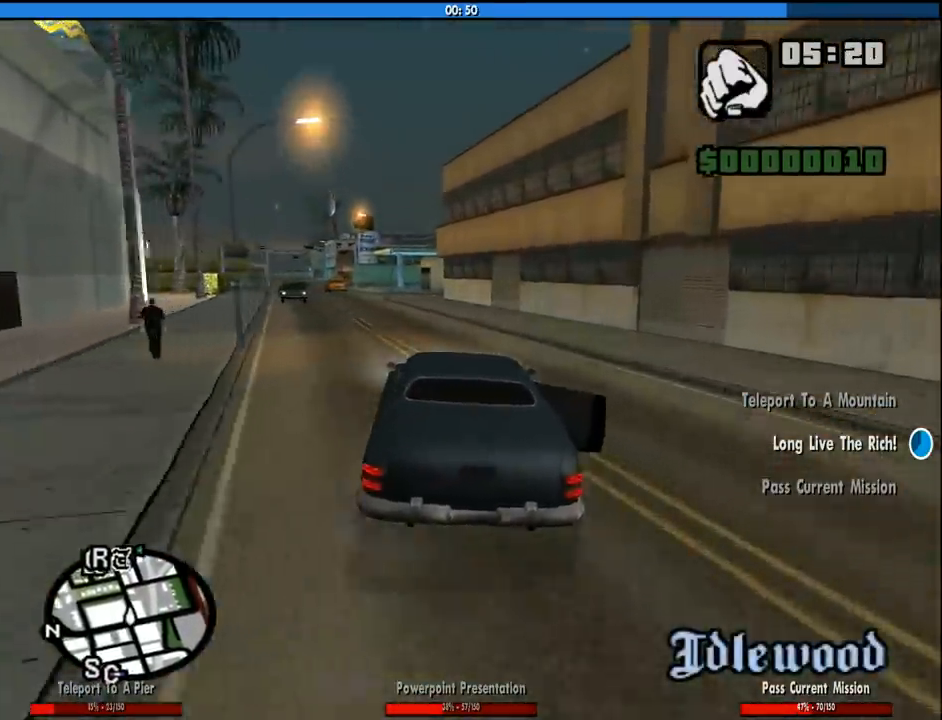
{"keys": ["a", "w"], "mouse": [], "events": [[150, "a", "up"], [433, "a", "down"]]}
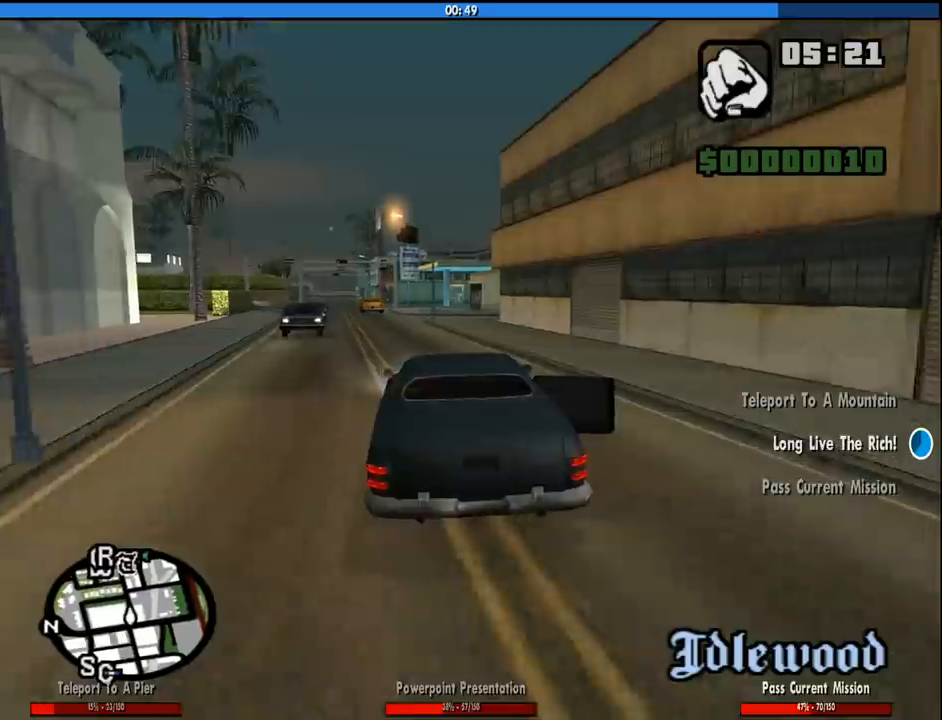
{"keys": ["a", "w"], "mouse": [], "events": [[66, "a", "up"], [400, "a", "down"]]}
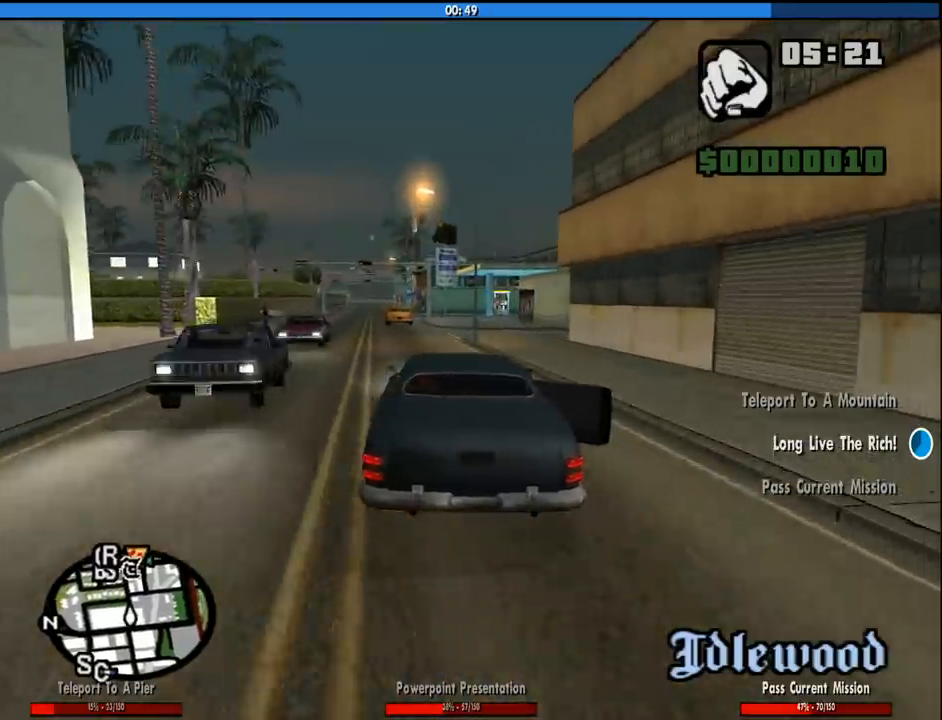
{"keys": ["a", "w"], "mouse": [], "events": [[133, "a", "up"], [500, "a", "down"]]}
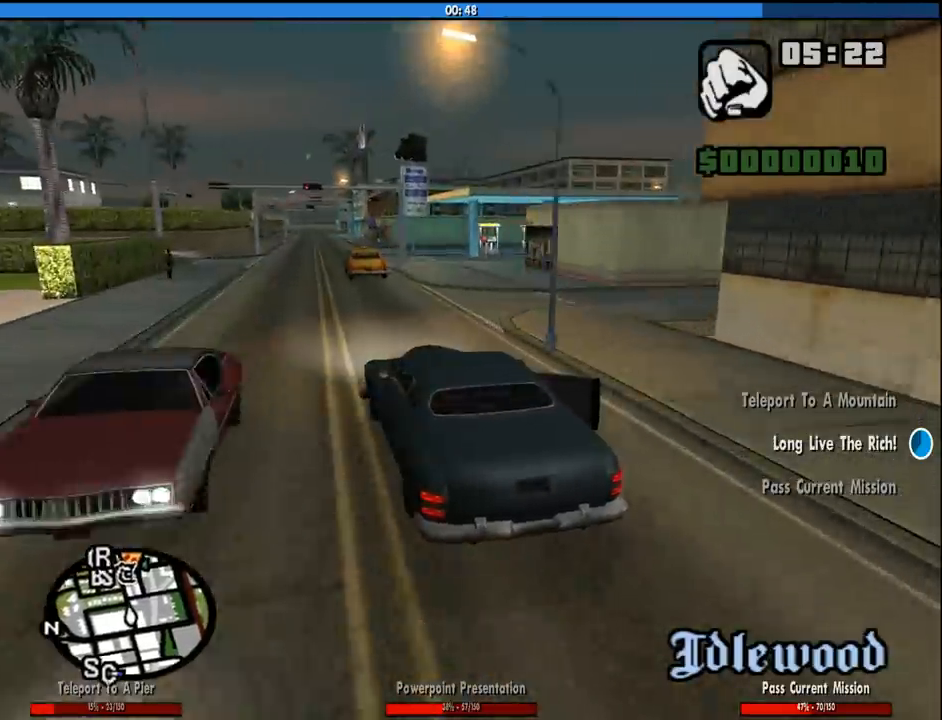
{"keys": ["d", "w"], "mouse": [], "events": [[200, "a", "up"], [466, "d", "down"]]}
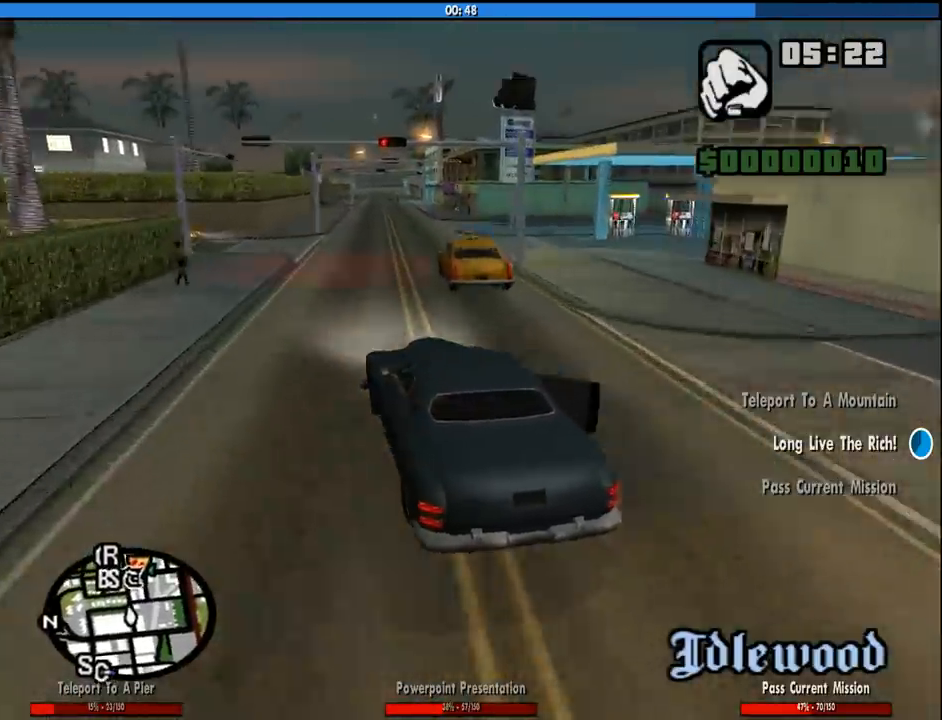
{"keys": ["w"], "mouse": [], "events": [[116, "d", "up"]]}
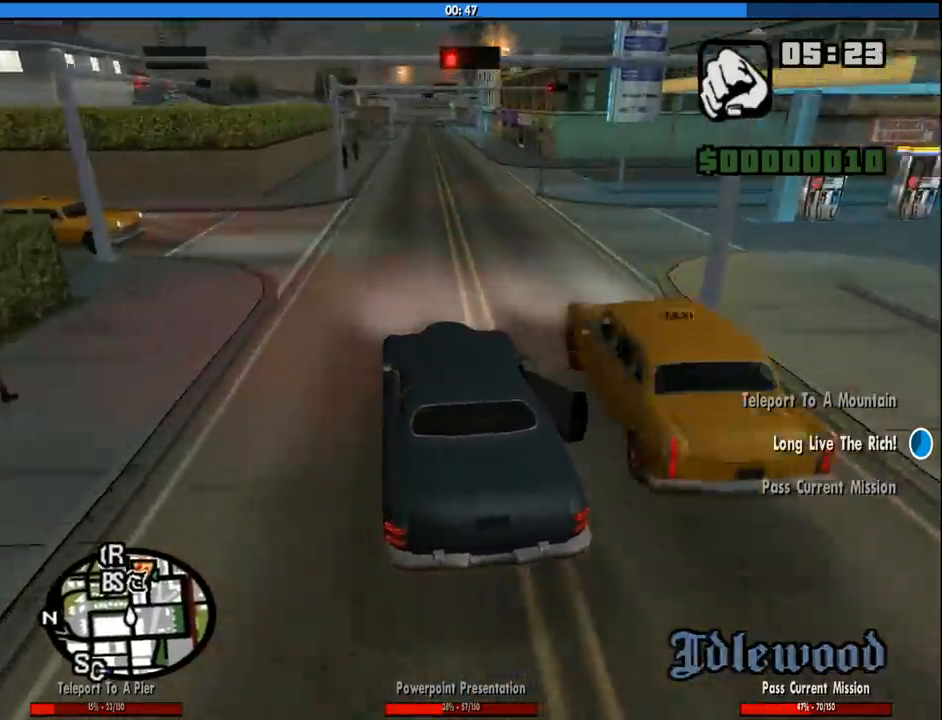
{"keys": ["w"], "mouse": [], "events": [[33, "d", "down"], [133, "d", "up"]]}
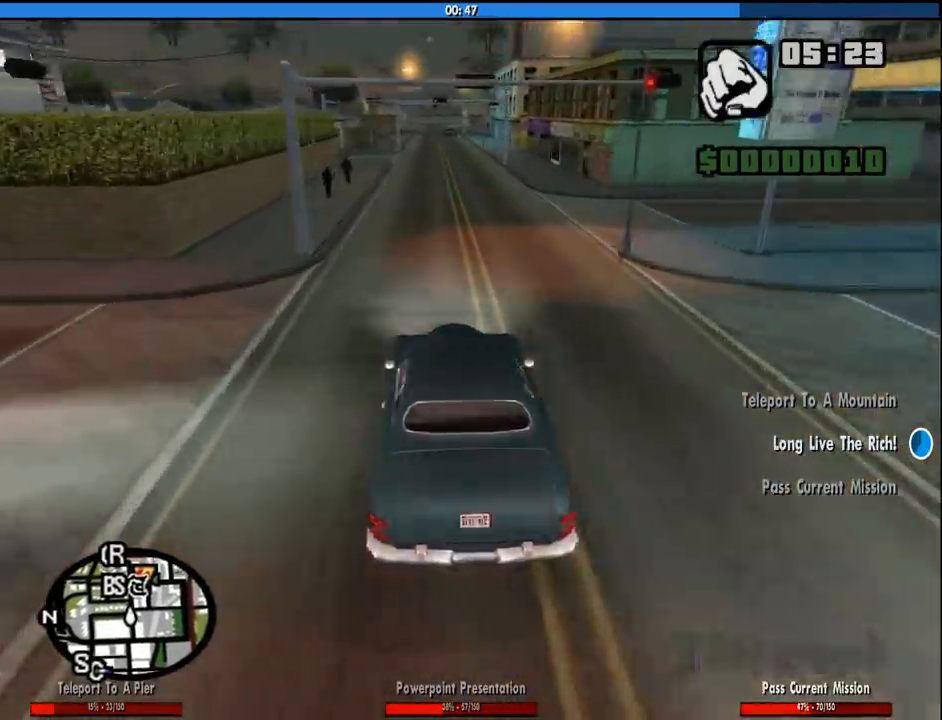
{"keys": ["w"], "mouse": [], "events": []}
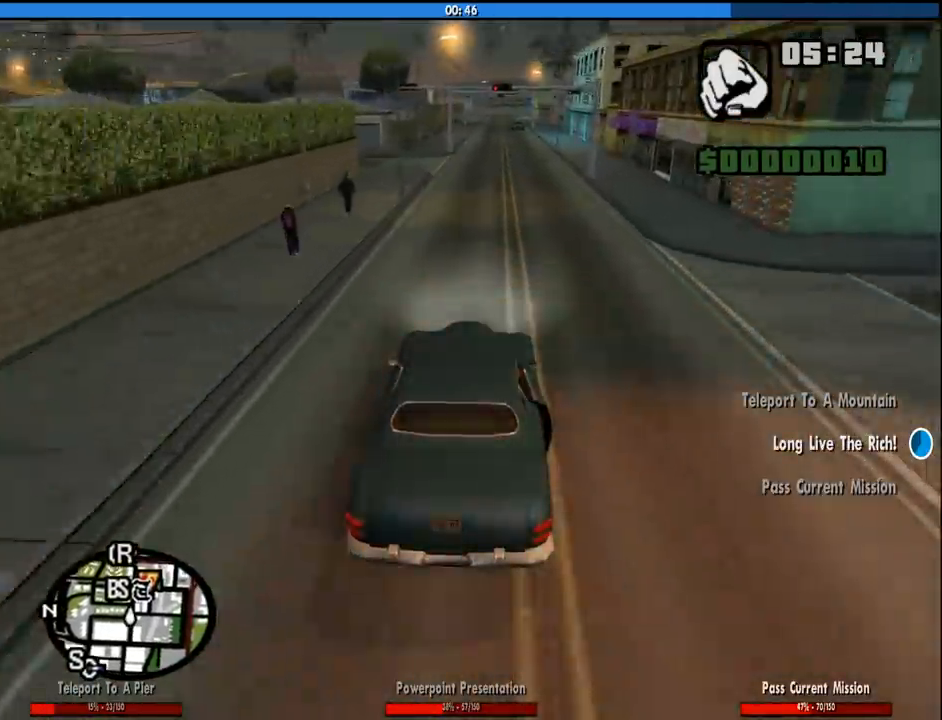
{"keys": ["d", "w"], "mouse": [], "events": [[483, "d", "down"]]}
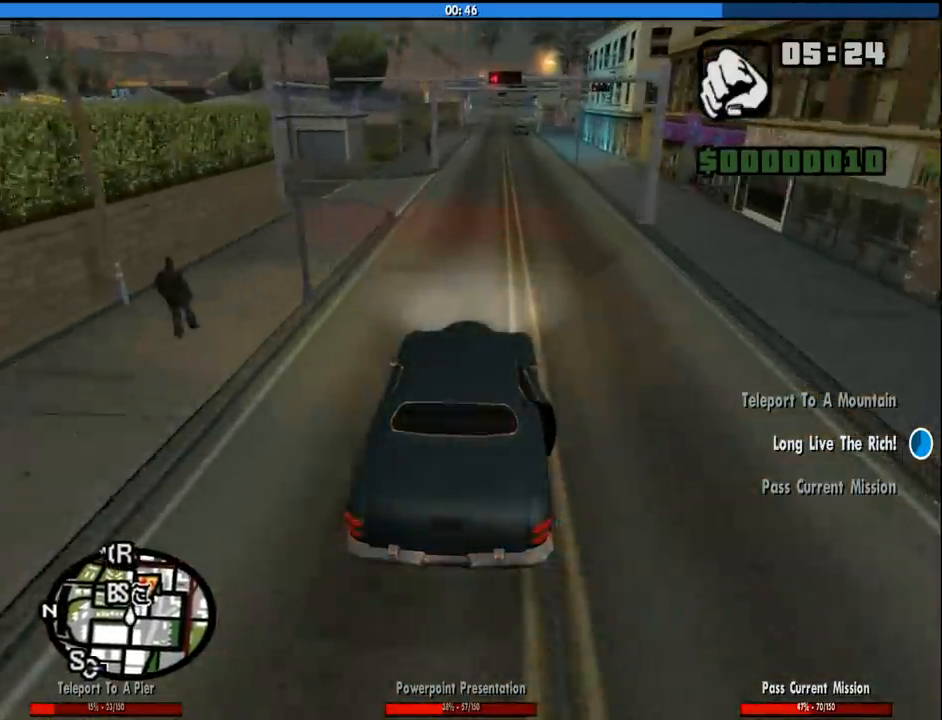
{"keys": ["w"], "mouse": [], "events": [[33, "d", "up"]]}
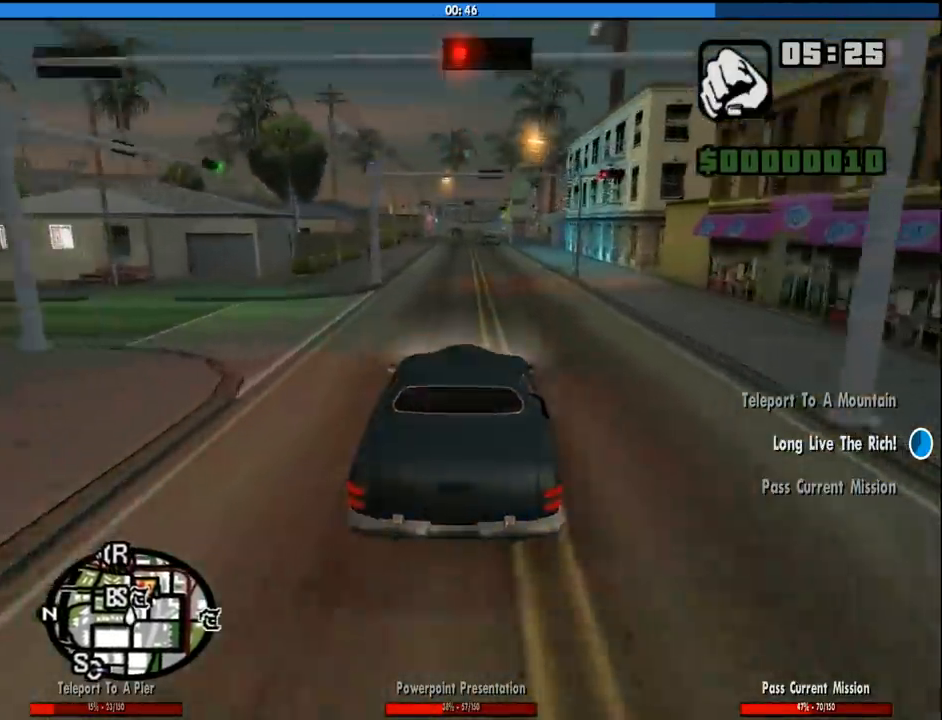
{"keys": ["w"], "mouse": [], "events": []}
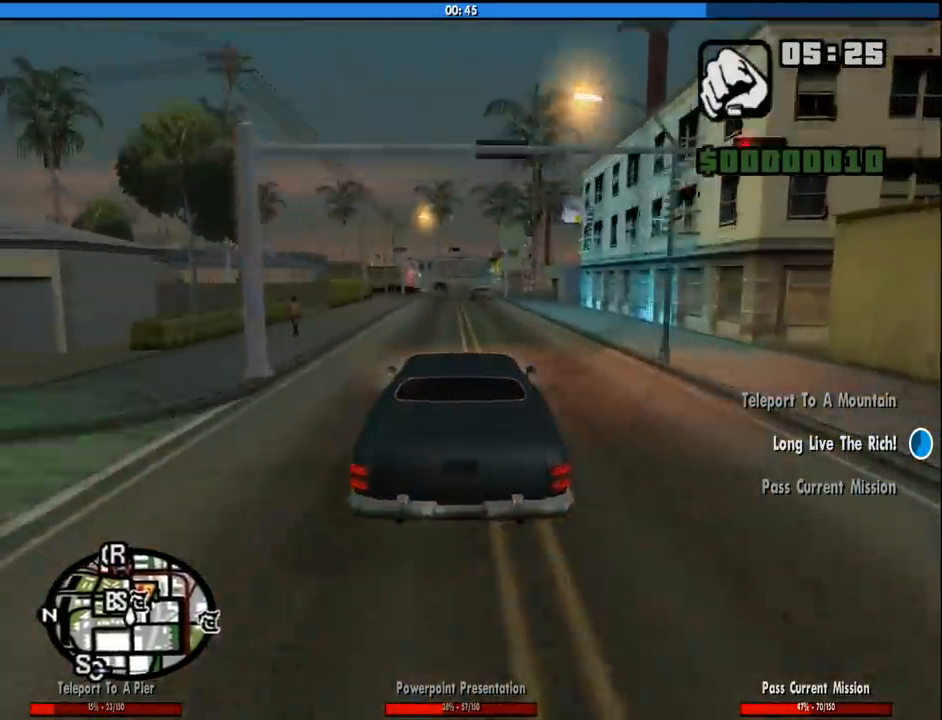
{"keys": ["a", "w"], "mouse": [], "events": [[450, "a", "down"]]}
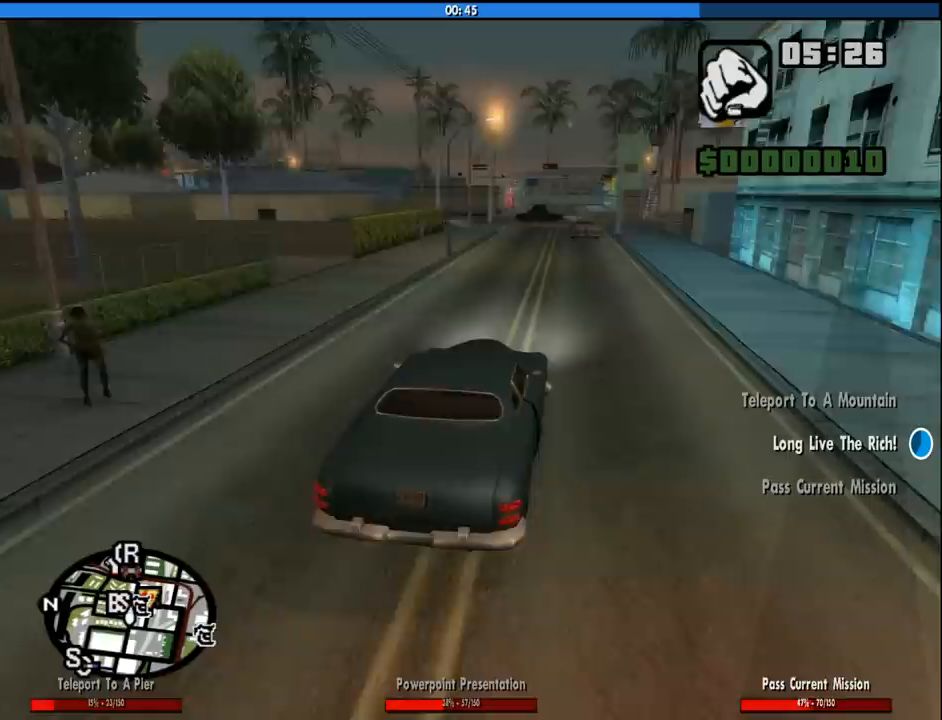
{"keys": ["s"], "mouse": [], "events": [[83, "a", "up"], [183, "w", "up"], [466, "s", "down"]]}
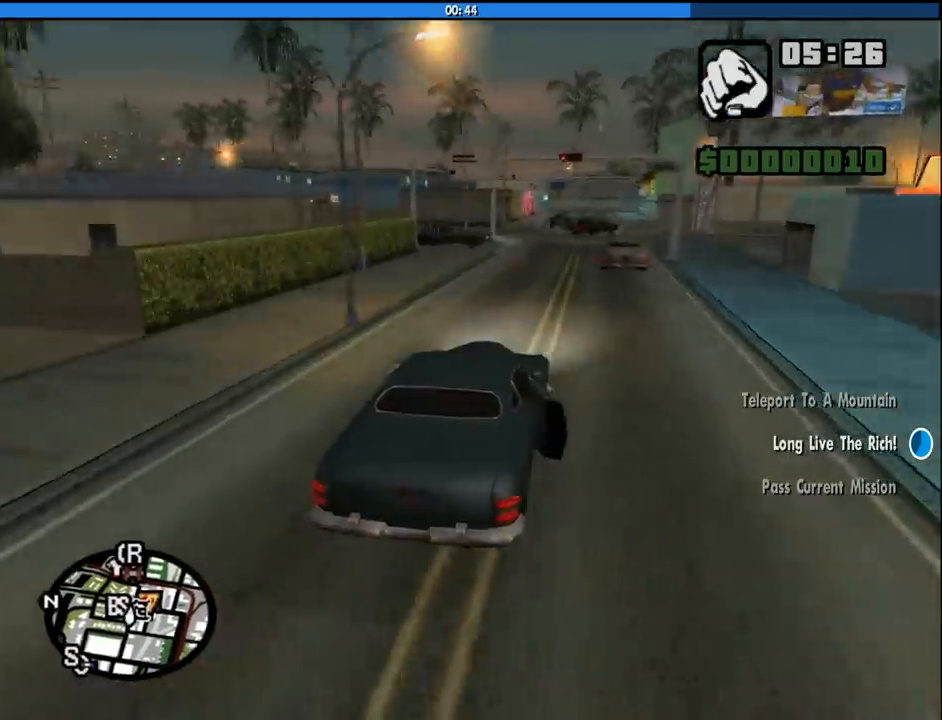
{"keys": ["a"], "mouse": [], "events": [[233, "a", "down"], [283, "s", "up"], [383, "a", "up"], [466, "a", "down"]]}
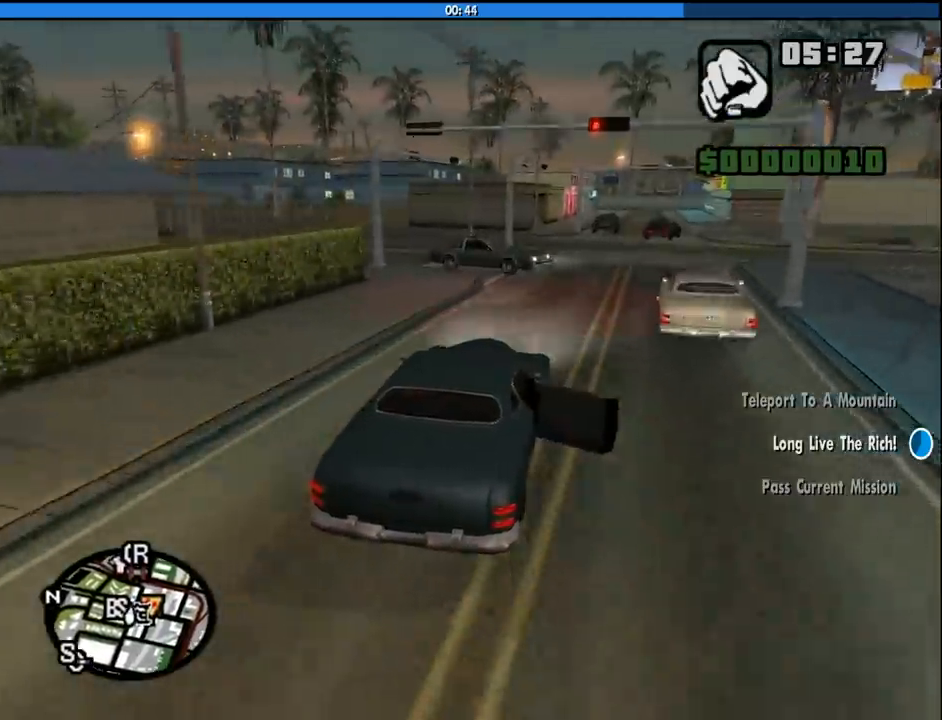
{"keys": ["a"], "mouse": [], "events": []}
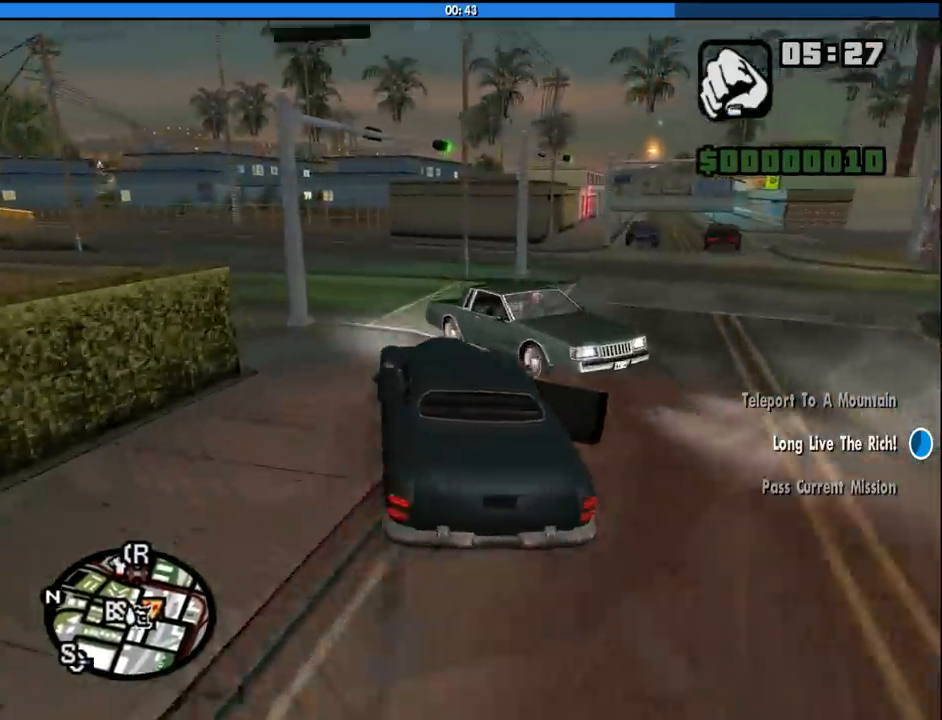
{"keys": ["a"], "mouse": [], "events": []}
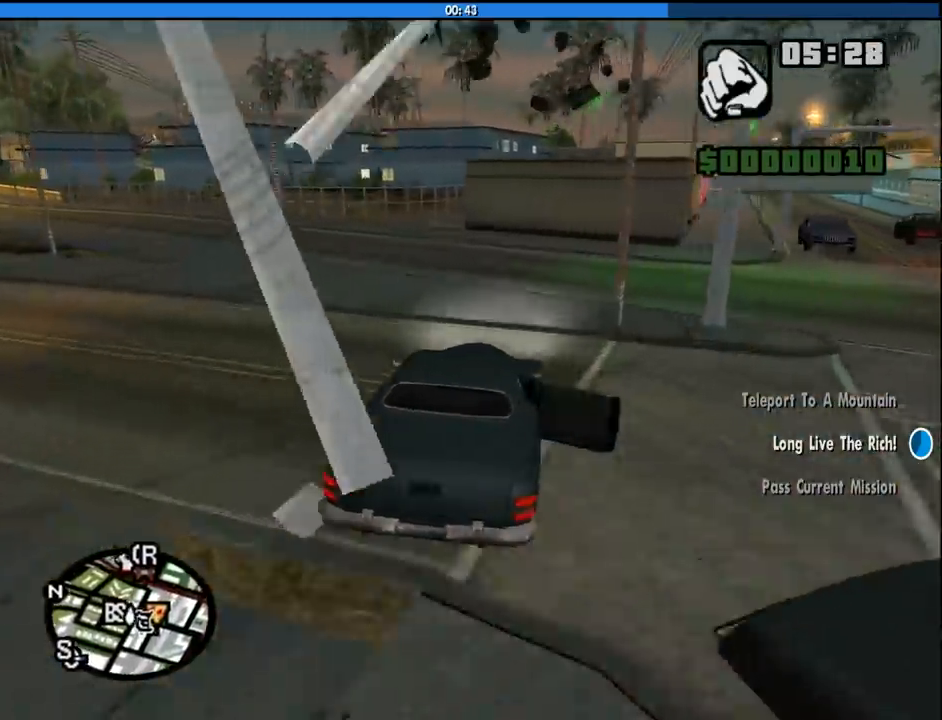
{"keys": ["a"], "mouse": [], "events": []}
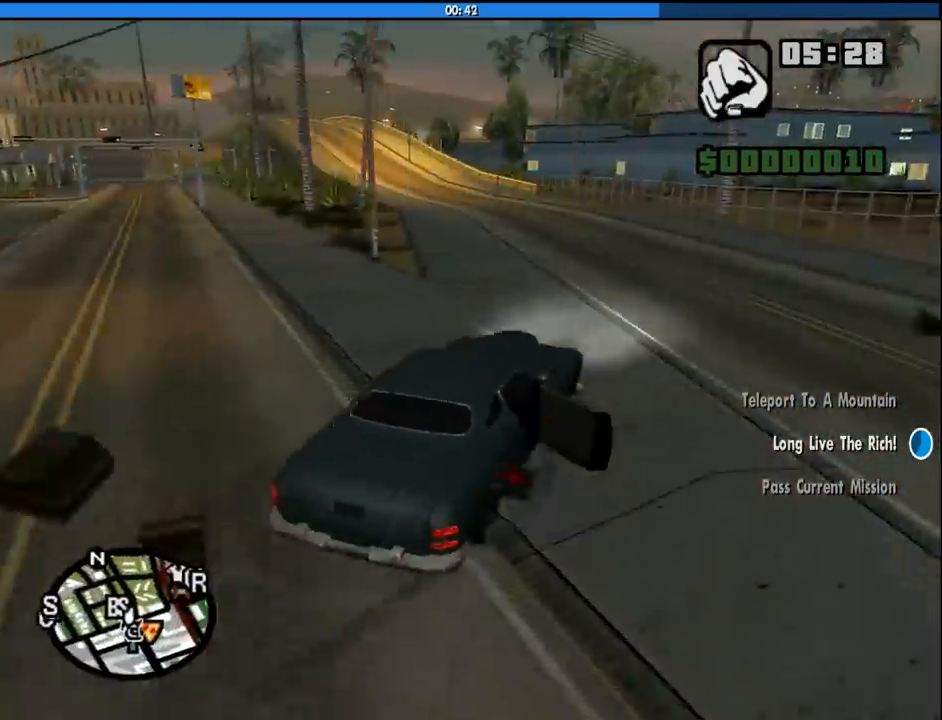
{"keys": ["d", "w"], "mouse": [], "events": [[166, "a", "up"], [166, "w", "down"], [216, "d", "down"]]}
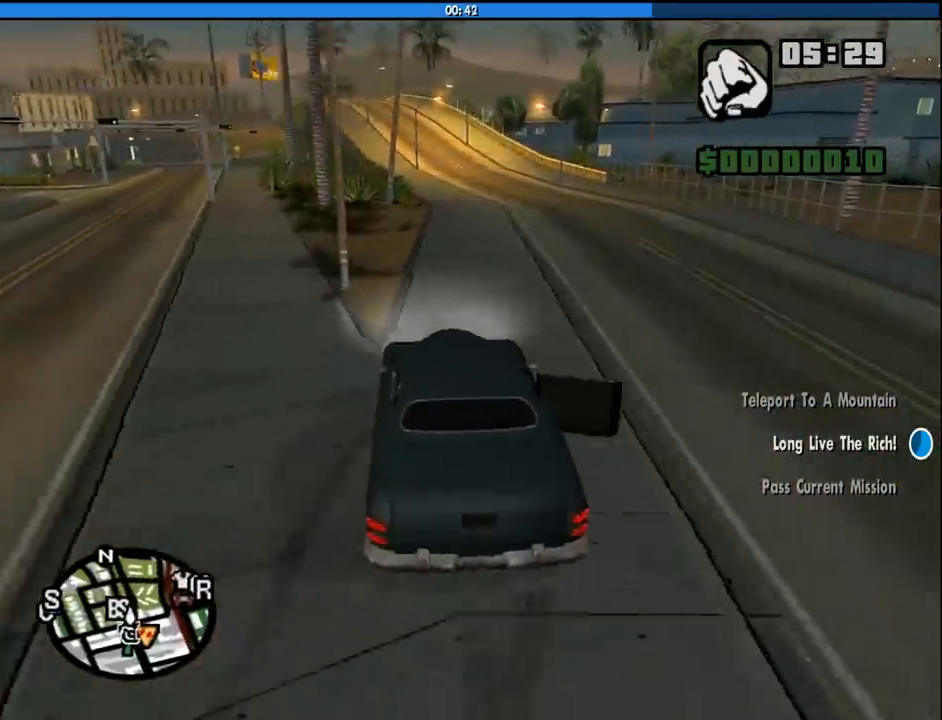
{"keys": ["a"], "mouse": [], "events": [[83, "d", "up"], [133, "a", "down"], [466, "w", "up"]]}
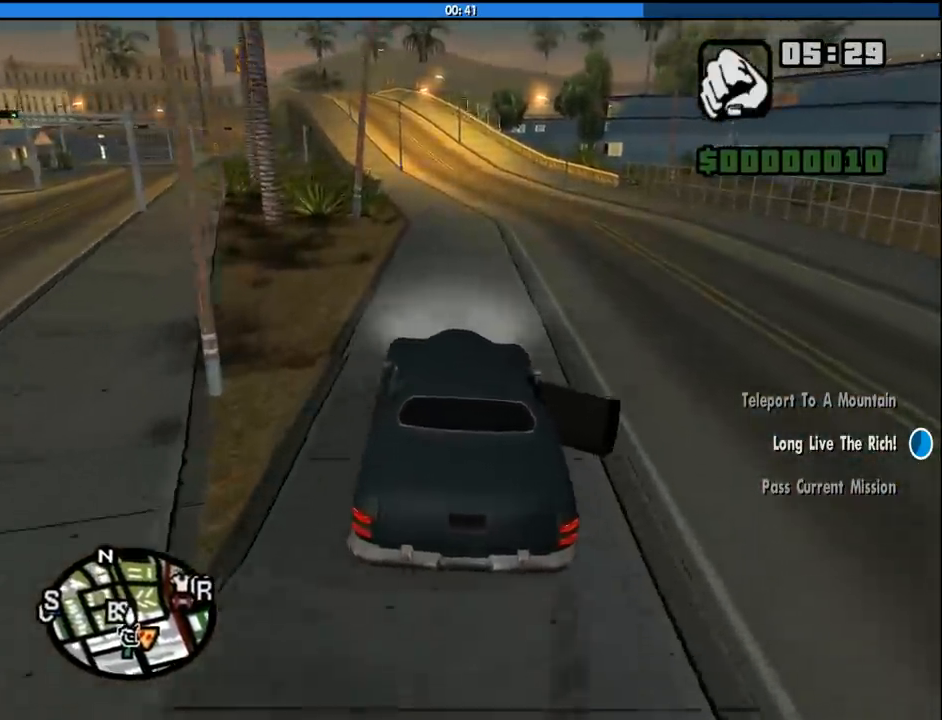
{"keys": ["a", "w"], "mouse": [], "events": [[200, "w", "down"]]}
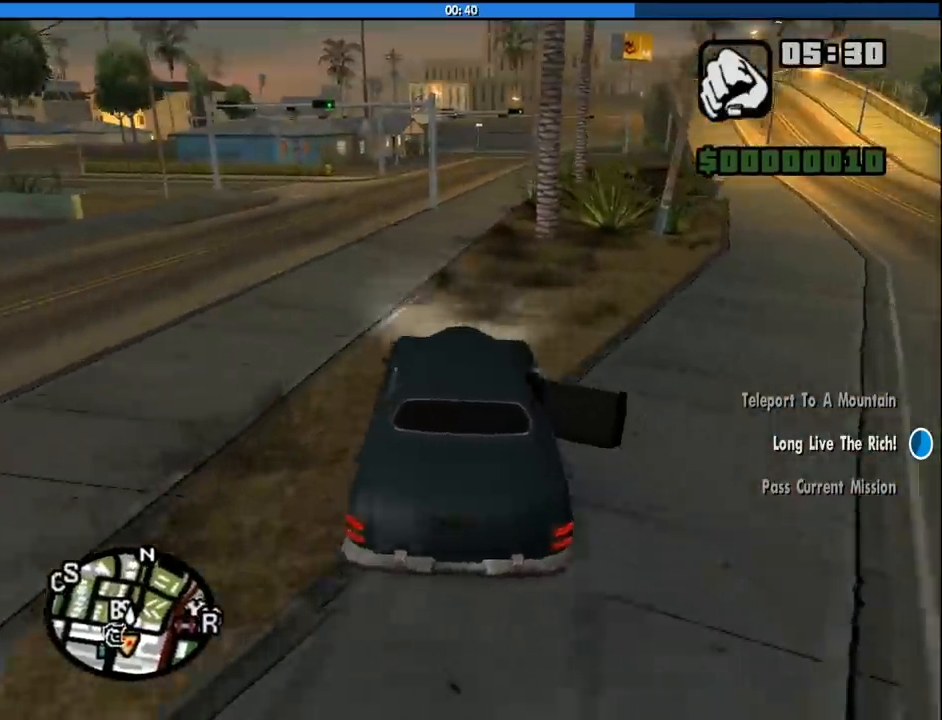
{"keys": ["a", "w"], "mouse": [], "events": []}
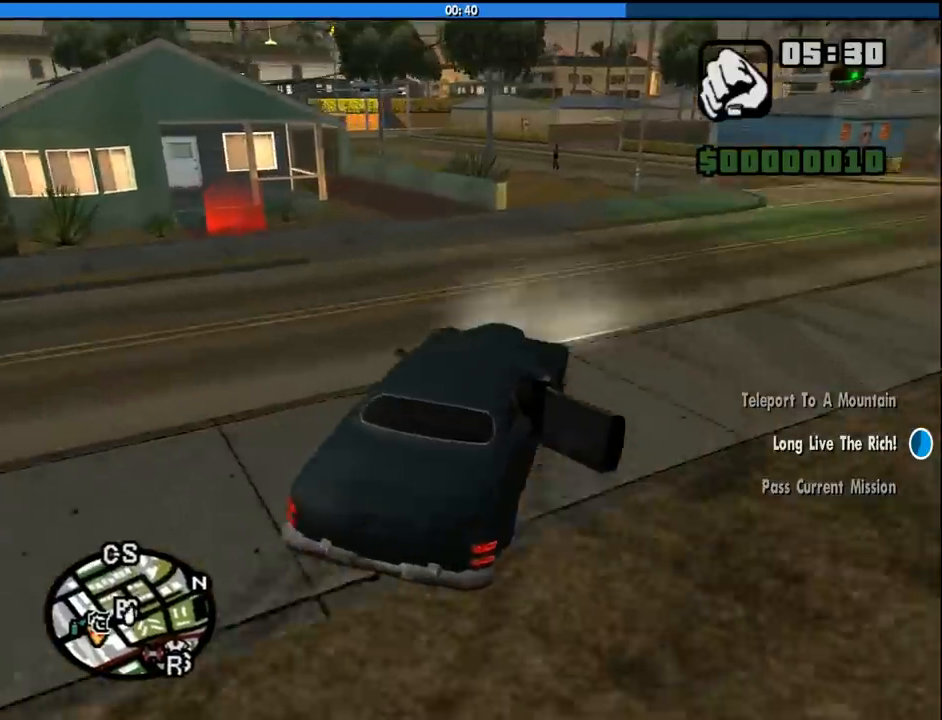
{"keys": ["a"], "mouse": [], "events": [[133, "w", "up"]]}
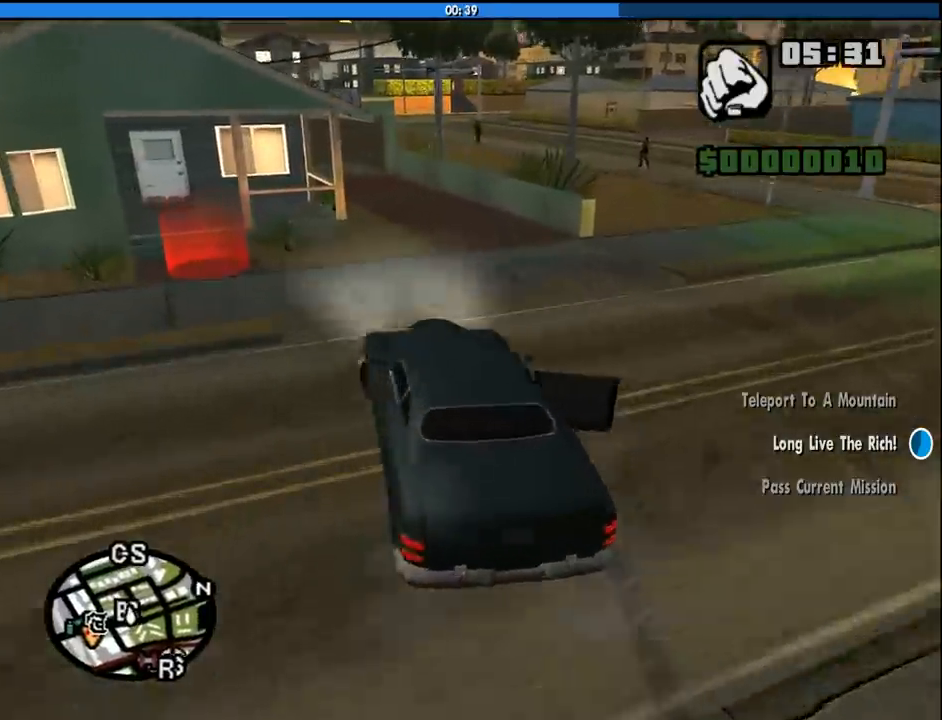
{"keys": [], "mouse": [], "events": [[50, "a", "up"]]}
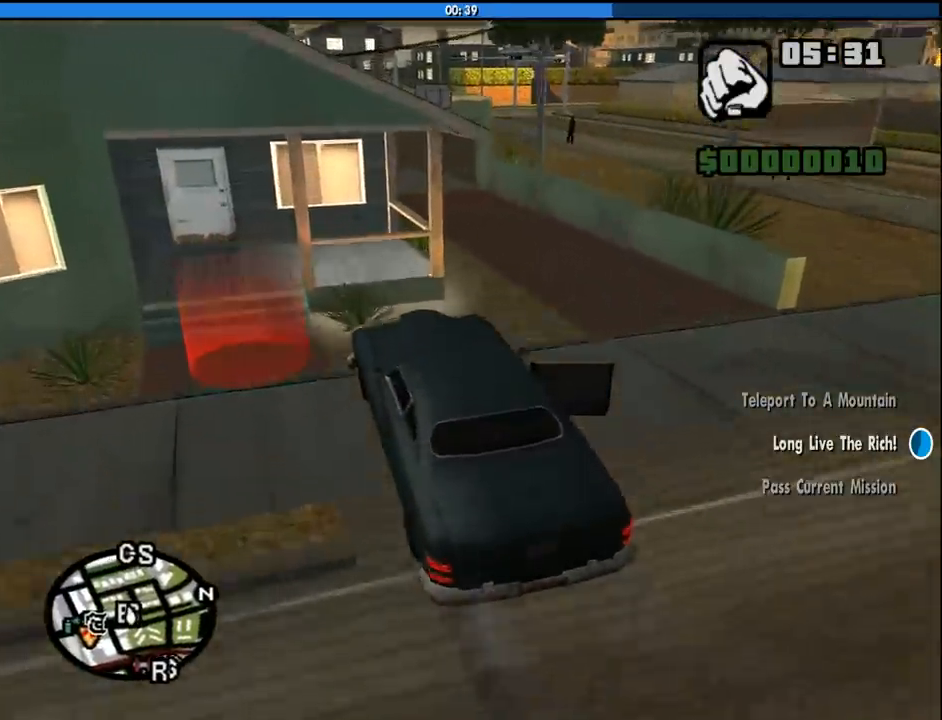
{"keys": ["f"], "mouse": [], "events": [[66, "s", "down"], [250, "f", "down"], [450, "s", "up"]]}
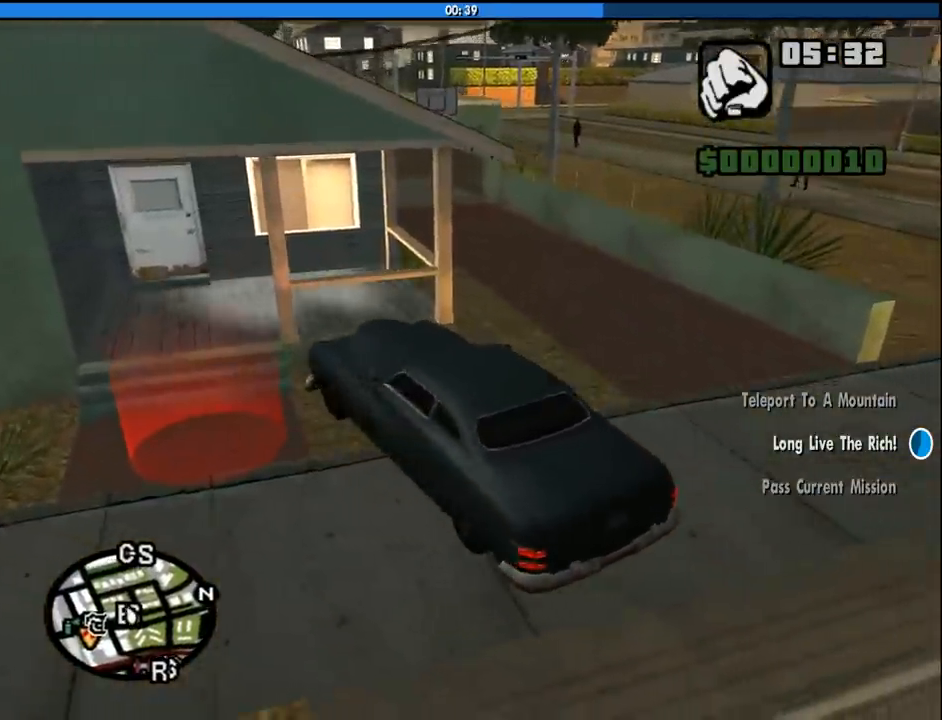
{"keys": [], "mouse": [], "events": [[500, "f", "up"]]}
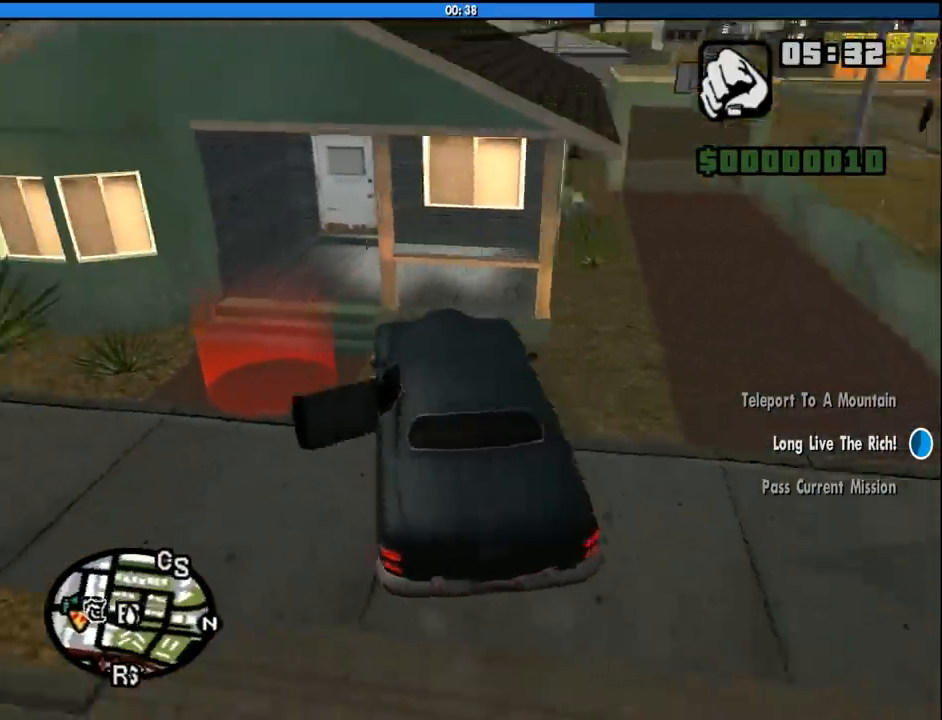
{"keys": ["a", "space", "w"], "mouse": [], "events": [[50, "a", "down"], [50, "w", "down"], [233, "space", "down"], [333, "space", "up"], [466, "space", "down"]]}
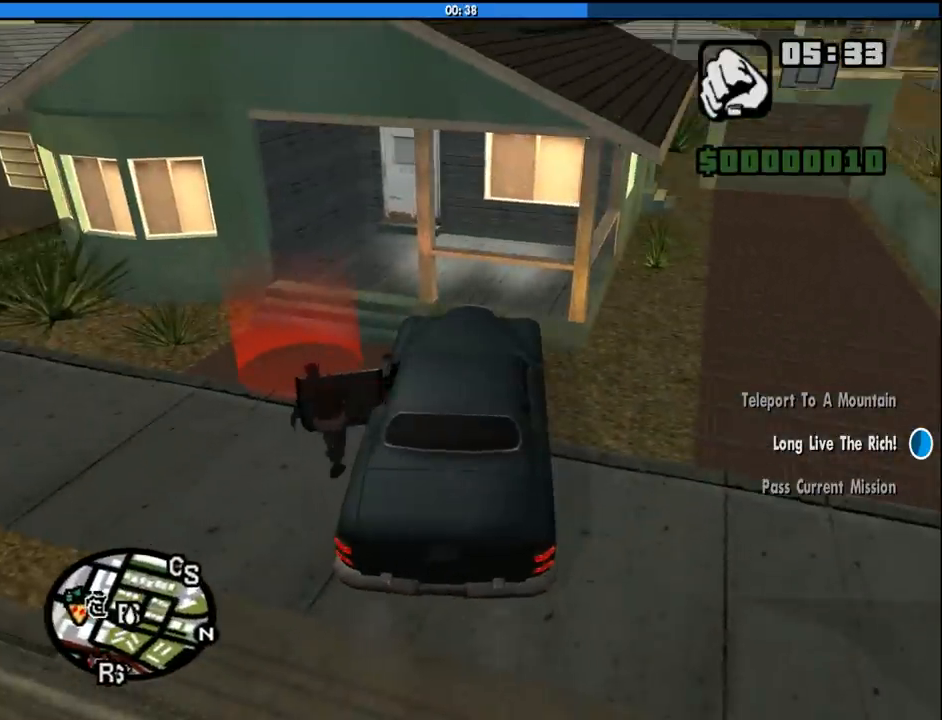
{"keys": ["w"], "mouse": [], "events": [[66, "space", "up"], [166, "space", "down"], [250, "space", "up"], [400, "a", "up"], [400, "space", "down"], [483, "space", "up"]]}